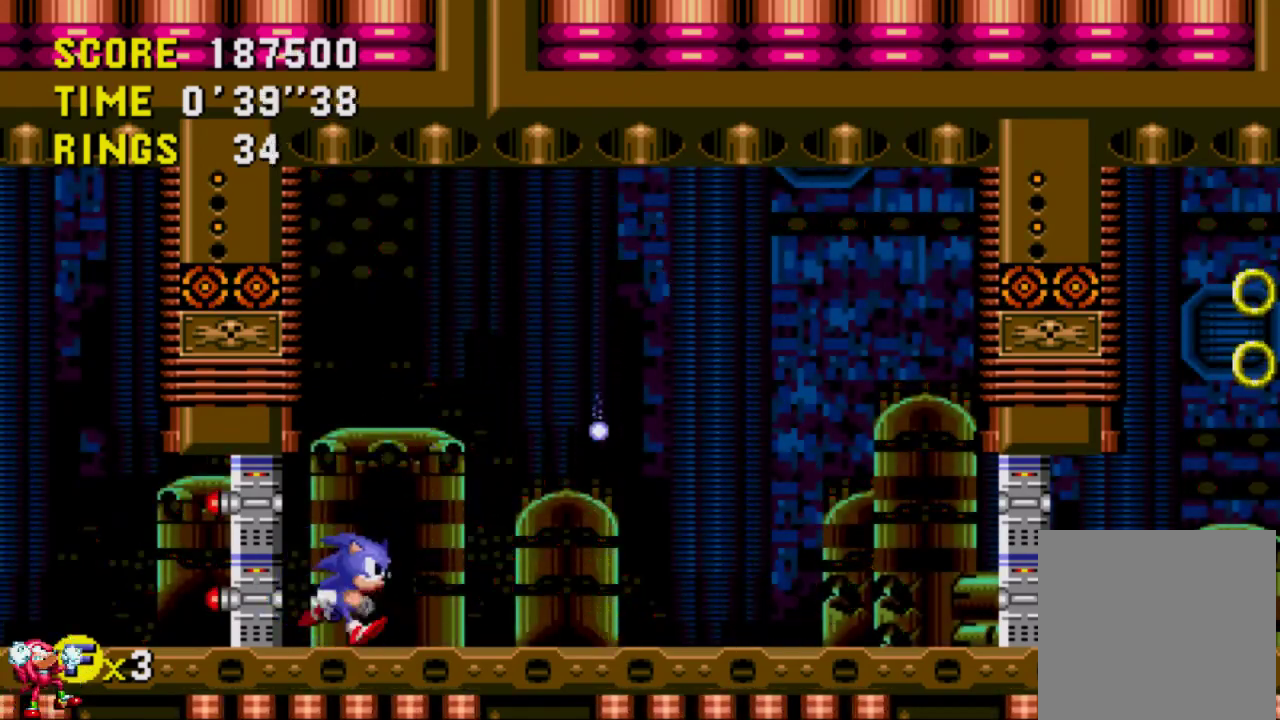
Gameplay with a controller (Xbox layout); each line is a JSON object with the inputs held at the frame after it. "events" lists button and stick changes between this image and that frame as [ms after this image, input, new state], when the widget could be followed in between. Not read: L3 R3.
{"buttons": ["DPAD_UP"], "left_stick": "center", "right_stick": "center", "events": [[33, "DPAD_RIGHT", "up"], [467, "DPAD_UP", "down"]]}
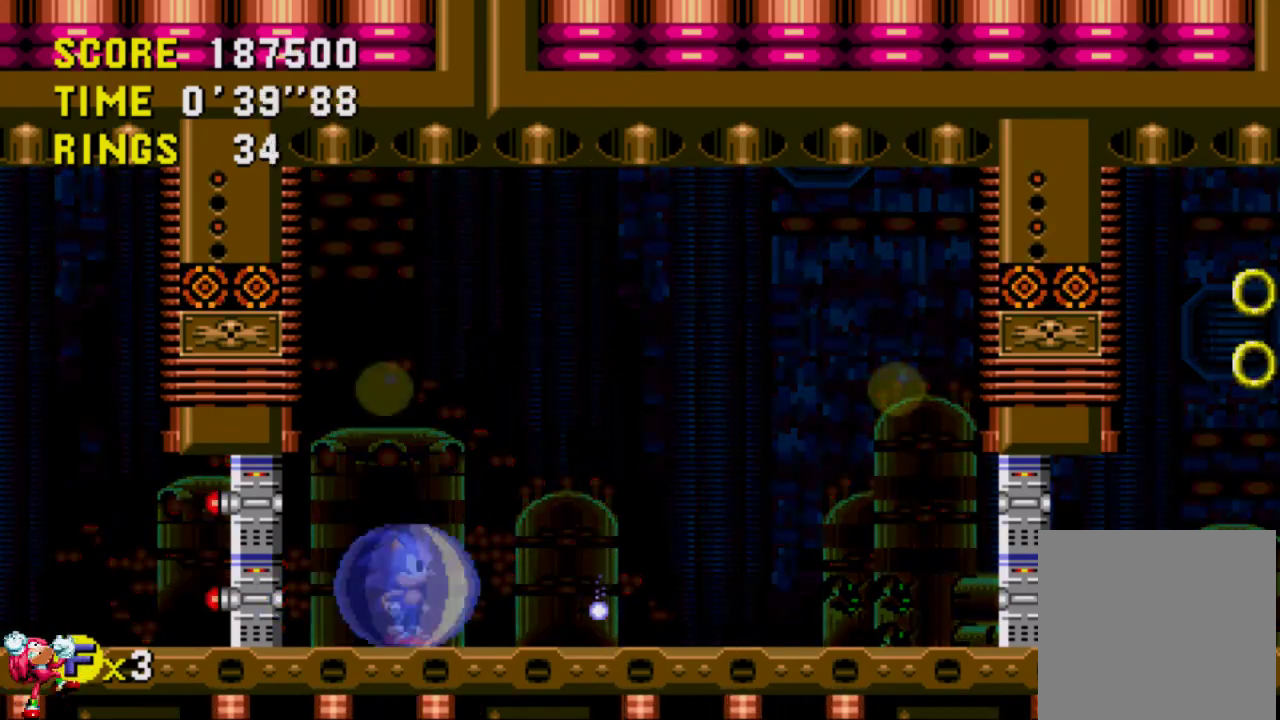
{"buttons": [], "left_stick": "center", "right_stick": "center", "events": [[400, "DPAD_UP", "up"]]}
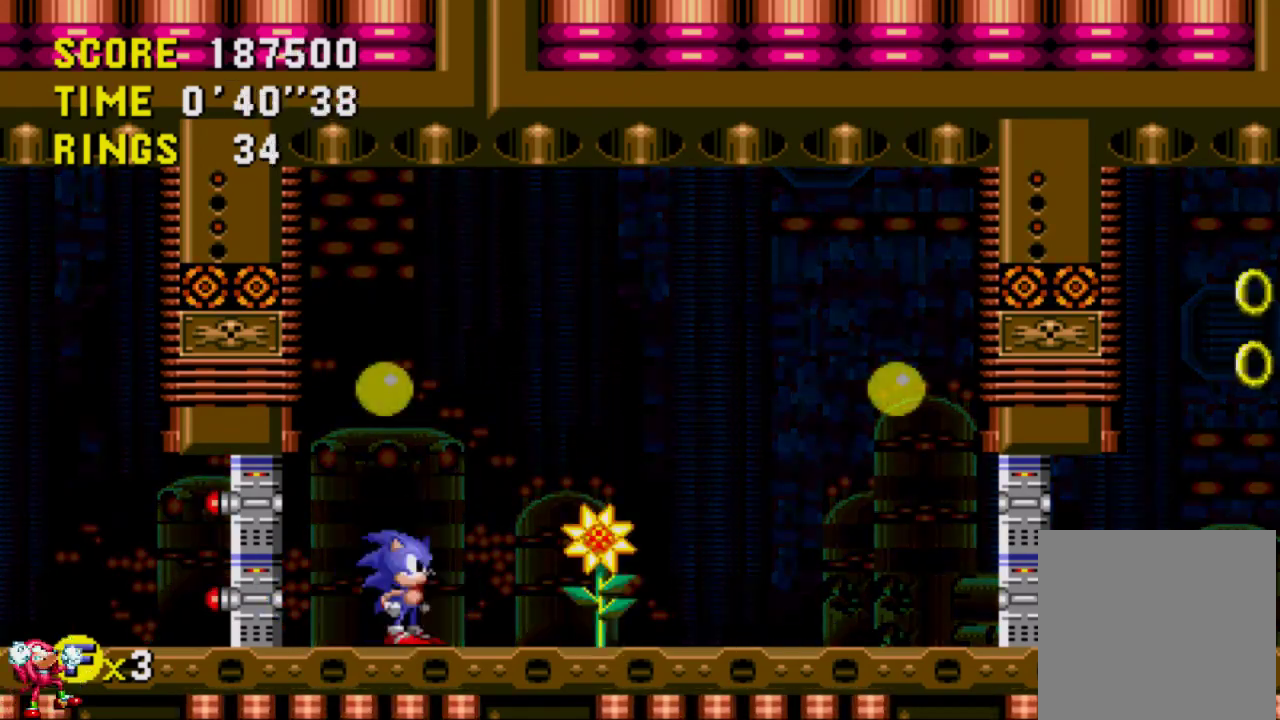
{"buttons": [], "left_stick": "center", "right_stick": "center", "events": []}
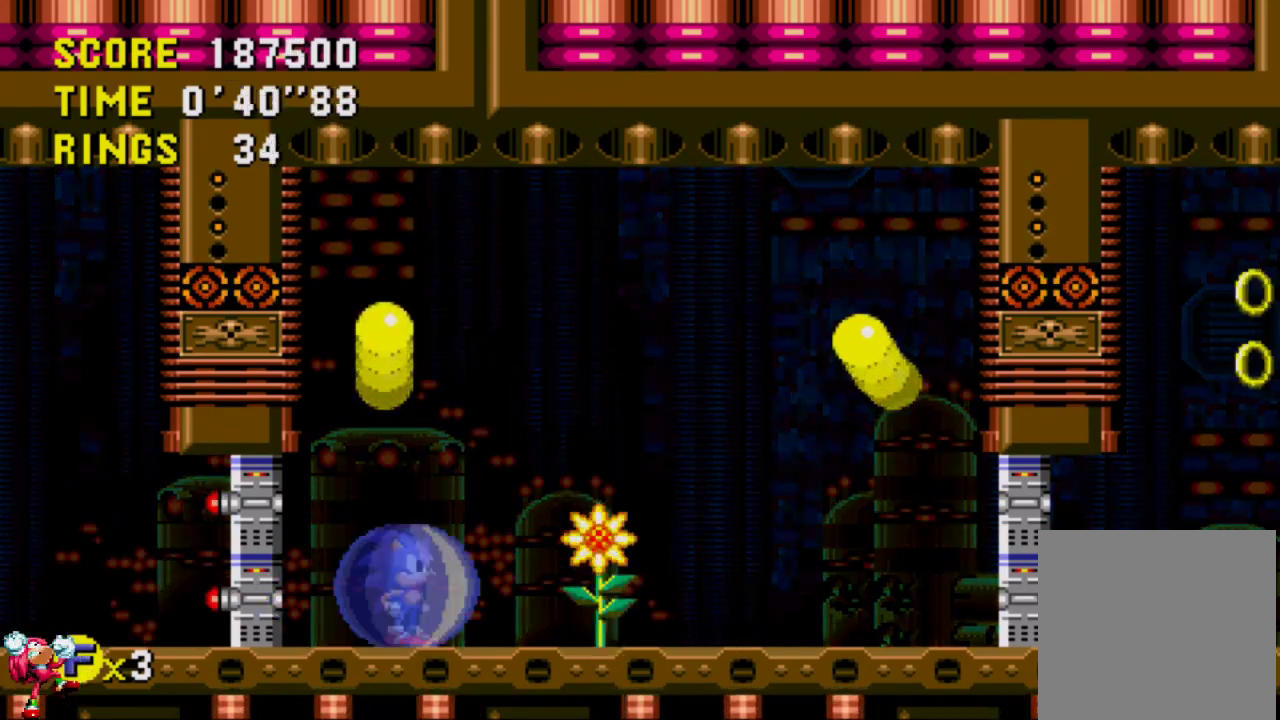
{"buttons": ["DPAD_RIGHT"], "left_stick": "center", "right_stick": "center", "events": [[133, "DPAD_RIGHT", "down"]]}
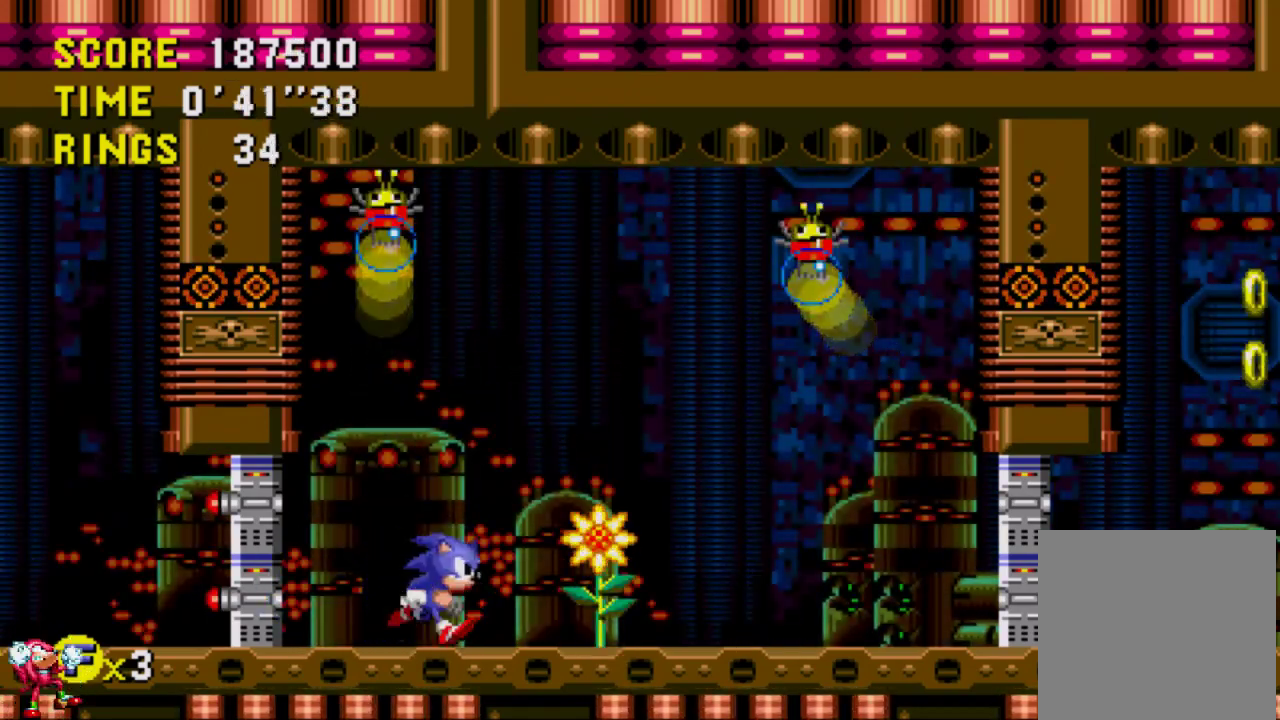
{"buttons": ["A", "DPAD_RIGHT"], "left_stick": "center", "right_stick": "center", "events": [[100, "A", "down"]]}
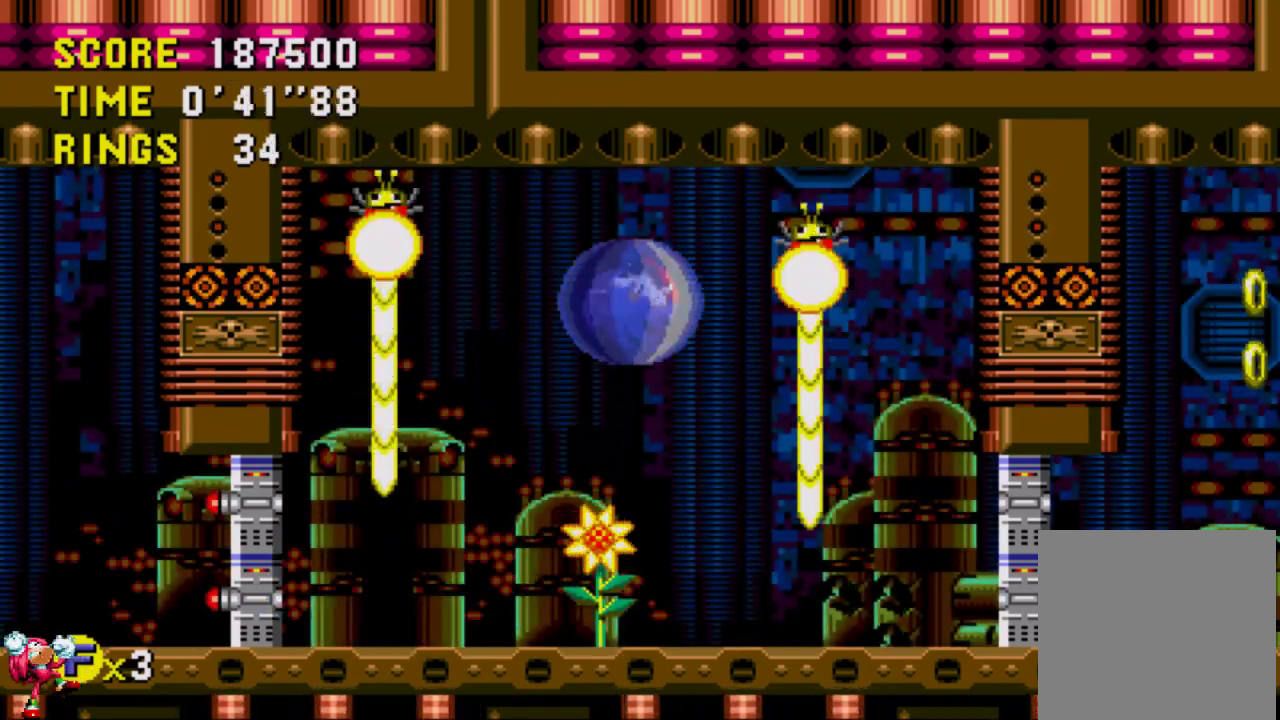
{"buttons": ["DPAD_LEFT"], "left_stick": "center", "right_stick": "center", "events": [[233, "A", "up"], [300, "DPAD_RIGHT", "up"], [400, "DPAD_LEFT", "down"]]}
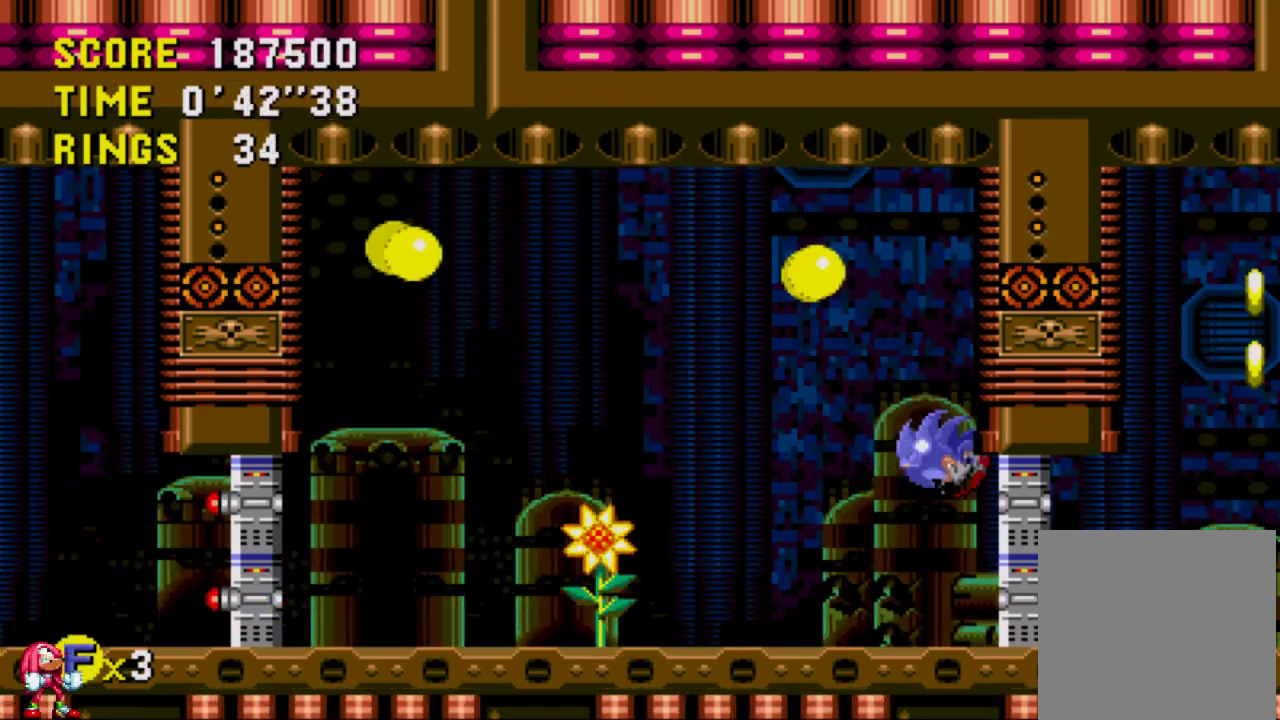
{"buttons": ["DPAD_LEFT"], "left_stick": "center", "right_stick": "center", "events": []}
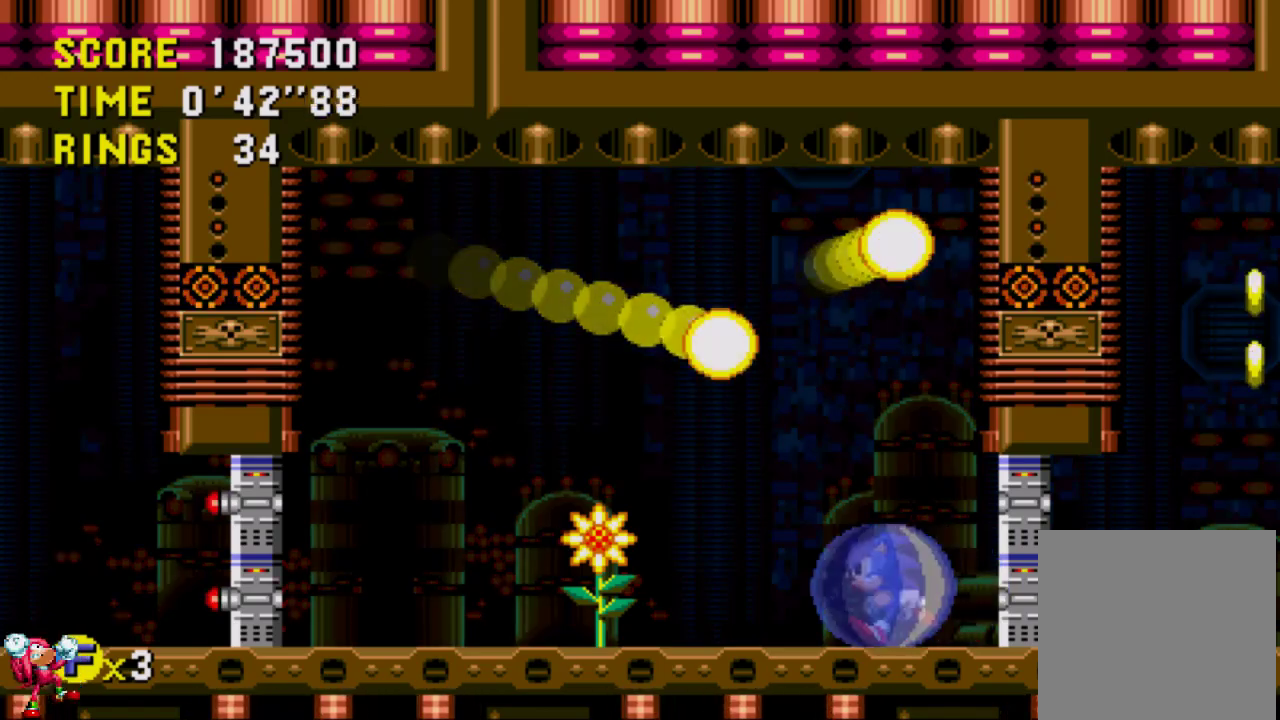
{"buttons": ["A"], "left_stick": "center", "right_stick": "center", "events": [[33, "A", "down"], [67, "DPAD_LEFT", "up"], [67, "DPAD_UP", "down"], [133, "DPAD_UP", "up"], [233, "DPAD_RIGHT", "down"], [400, "DPAD_RIGHT", "up"]]}
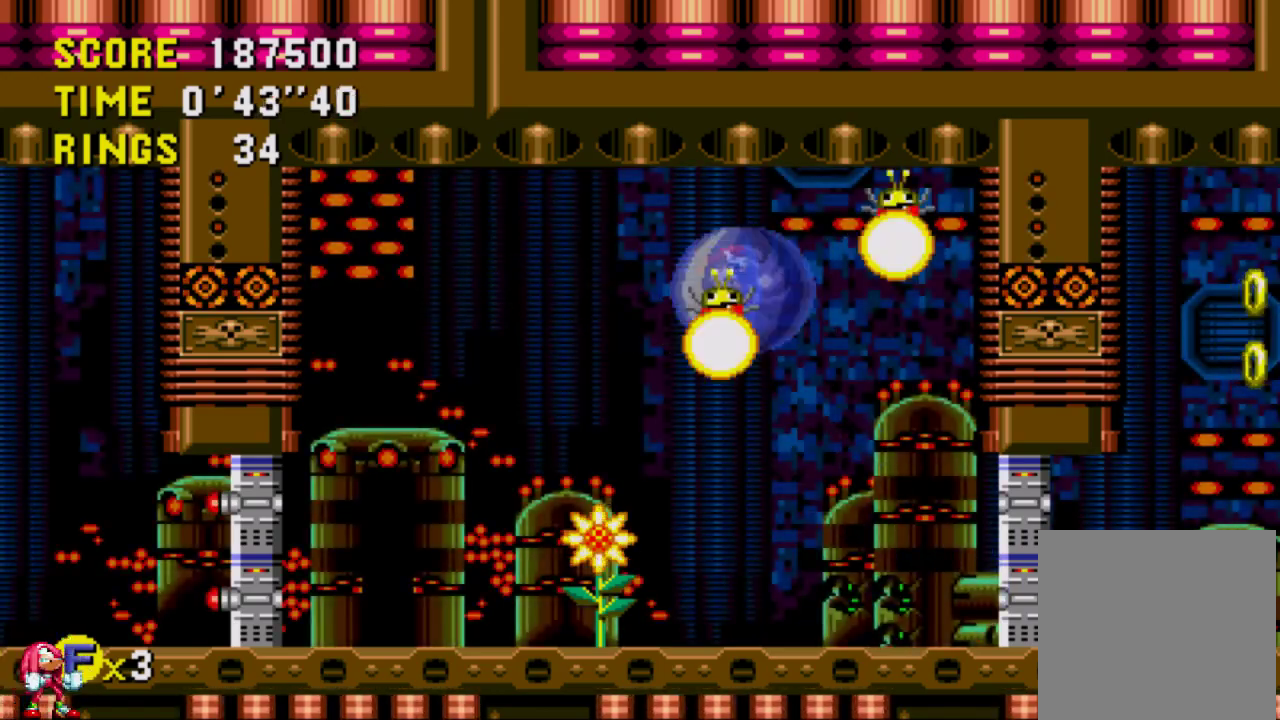
{"buttons": ["DPAD_LEFT"], "left_stick": "center", "right_stick": "center", "events": [[233, "DPAD_LEFT", "down"], [283, "A", "up"]]}
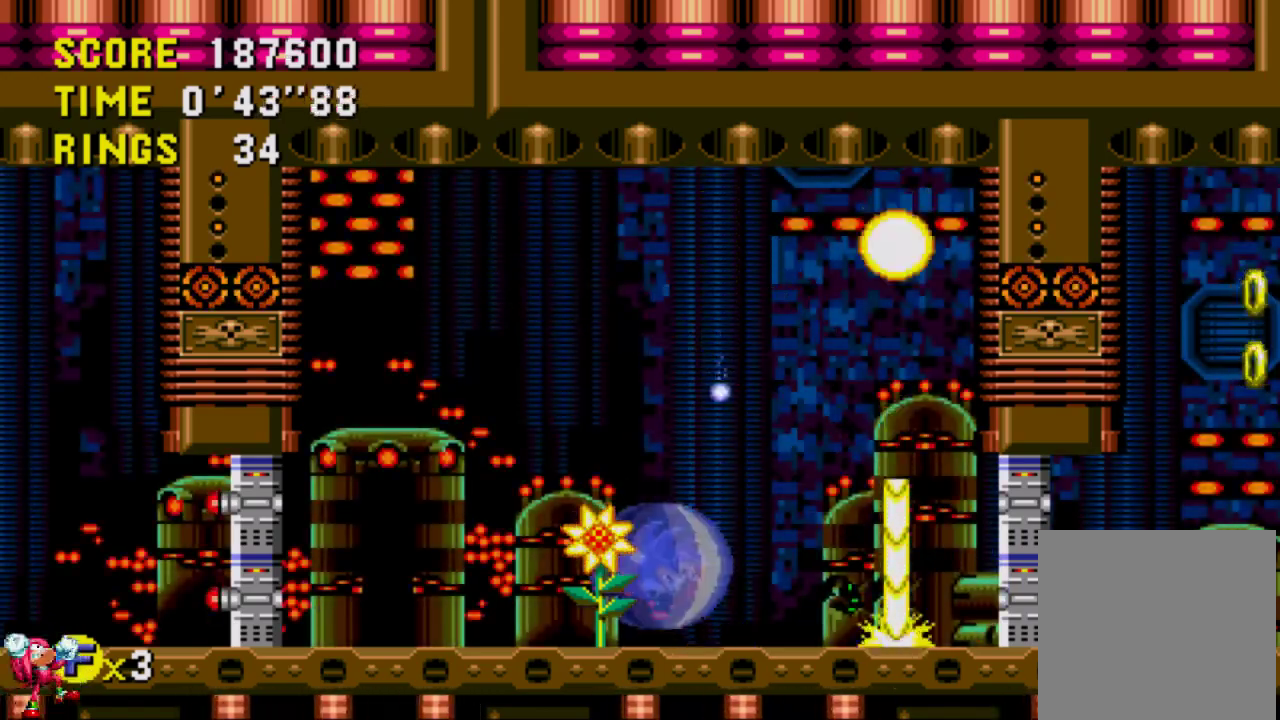
{"buttons": [], "left_stick": "center", "right_stick": "center", "events": [[100, "DPAD_LEFT", "up"], [150, "DPAD_RIGHT", "down"], [300, "DPAD_RIGHT", "up"]]}
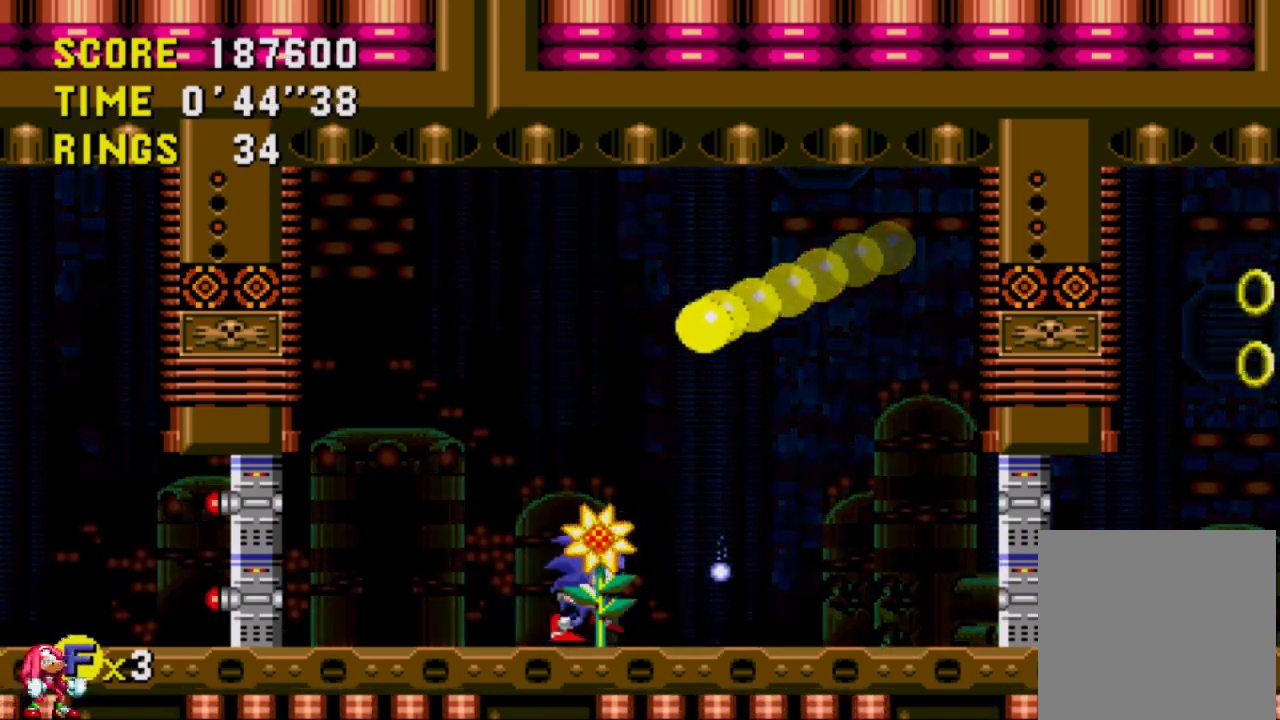
{"buttons": ["A"], "left_stick": "center", "right_stick": "center", "events": [[317, "A", "down"]]}
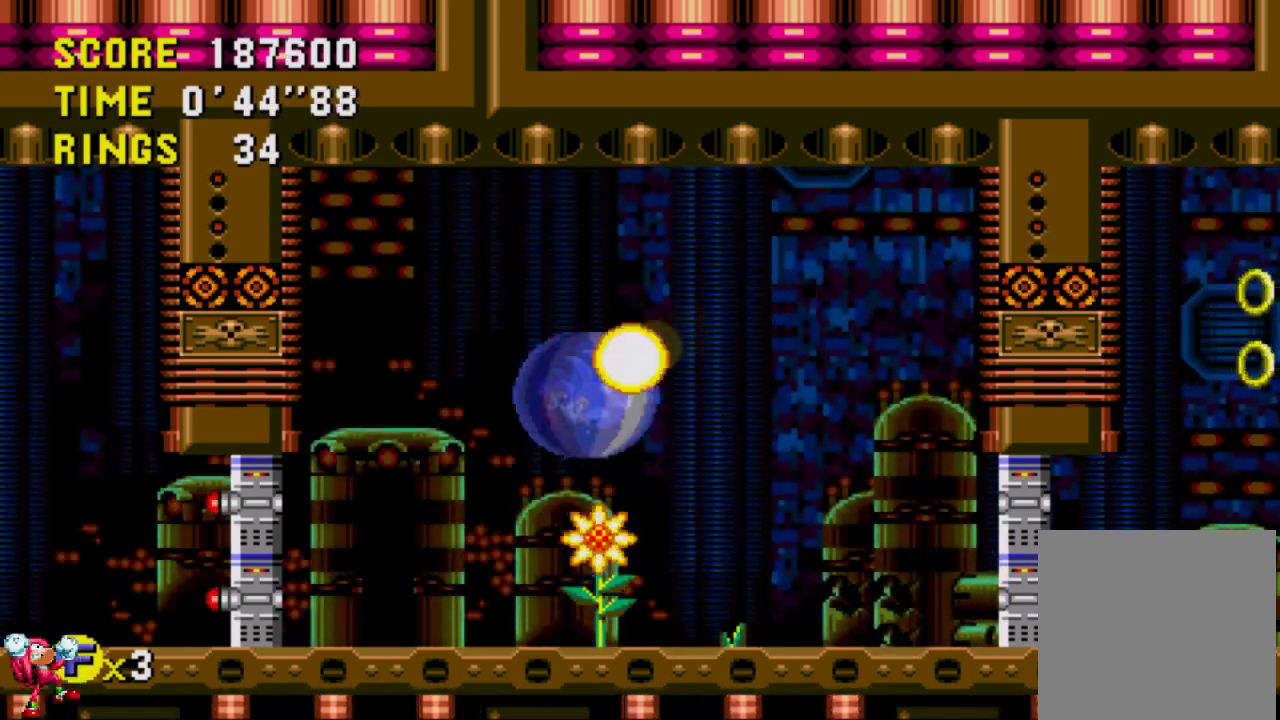
{"buttons": ["A", "DPAD_RIGHT"], "left_stick": "center", "right_stick": "center", "events": [[133, "DPAD_RIGHT", "down"]]}
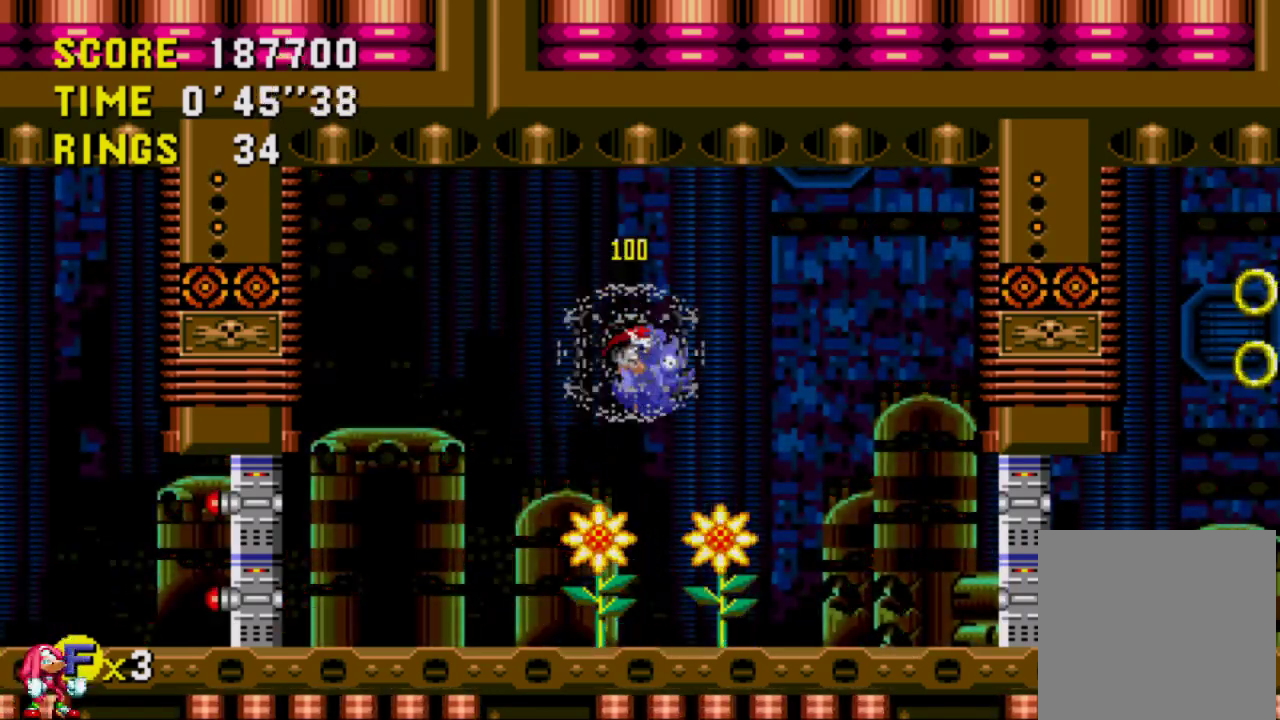
{"buttons": ["DPAD_RIGHT"], "left_stick": "center", "right_stick": "center", "events": [[133, "A", "up"]]}
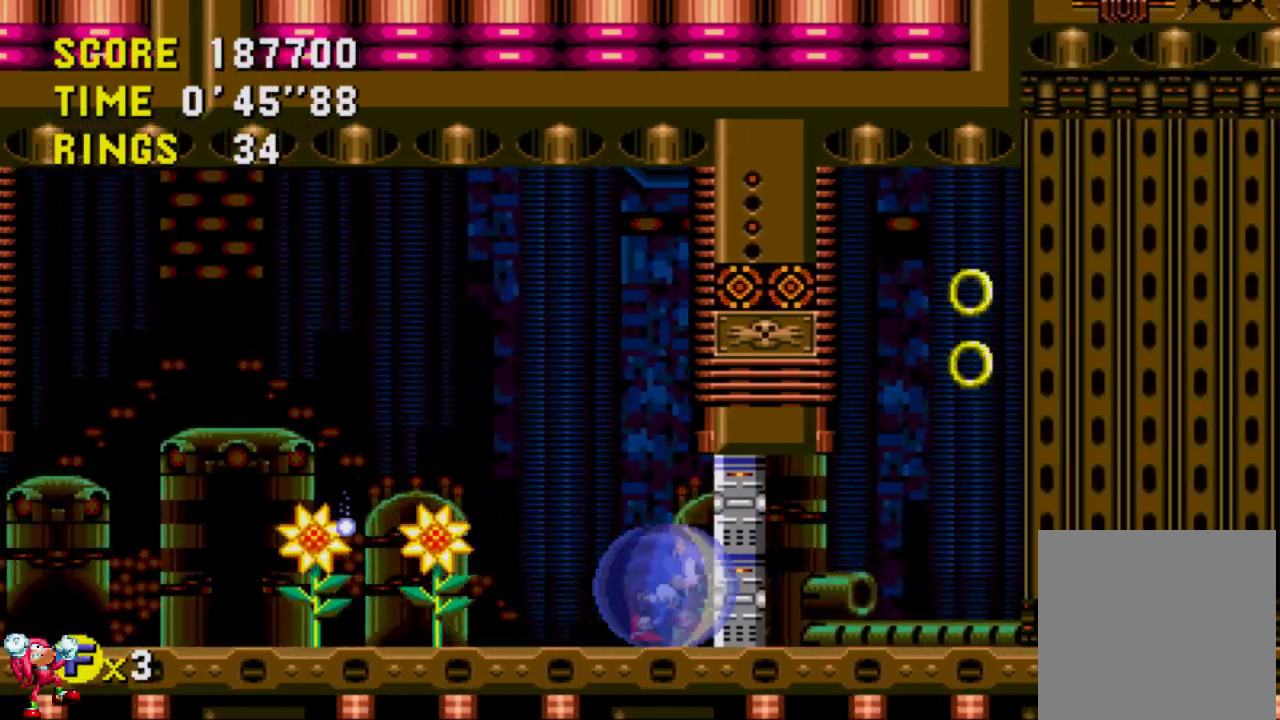
{"buttons": ["DPAD_RIGHT"], "left_stick": "center", "right_stick": "center", "events": []}
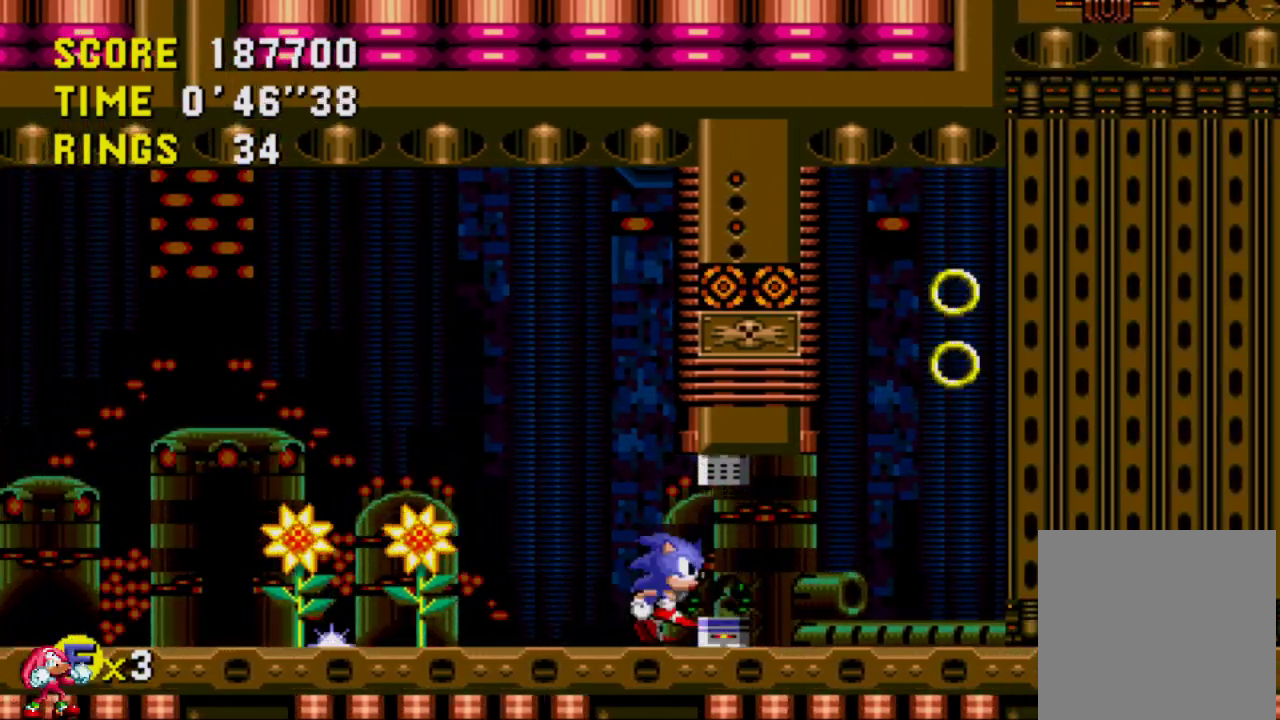
{"buttons": ["DPAD_RIGHT"], "left_stick": "center", "right_stick": "center", "events": []}
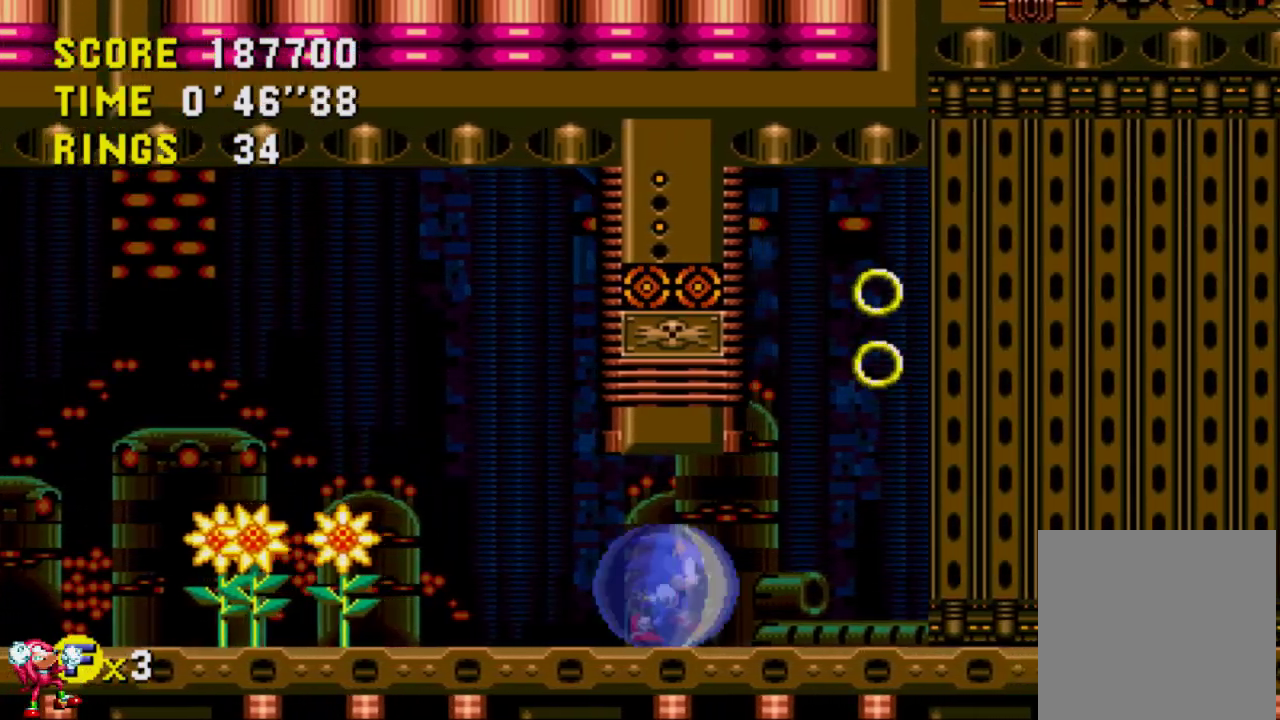
{"buttons": ["A", "DPAD_RIGHT"], "left_stick": "center", "right_stick": "center", "events": [[233, "A", "down"]]}
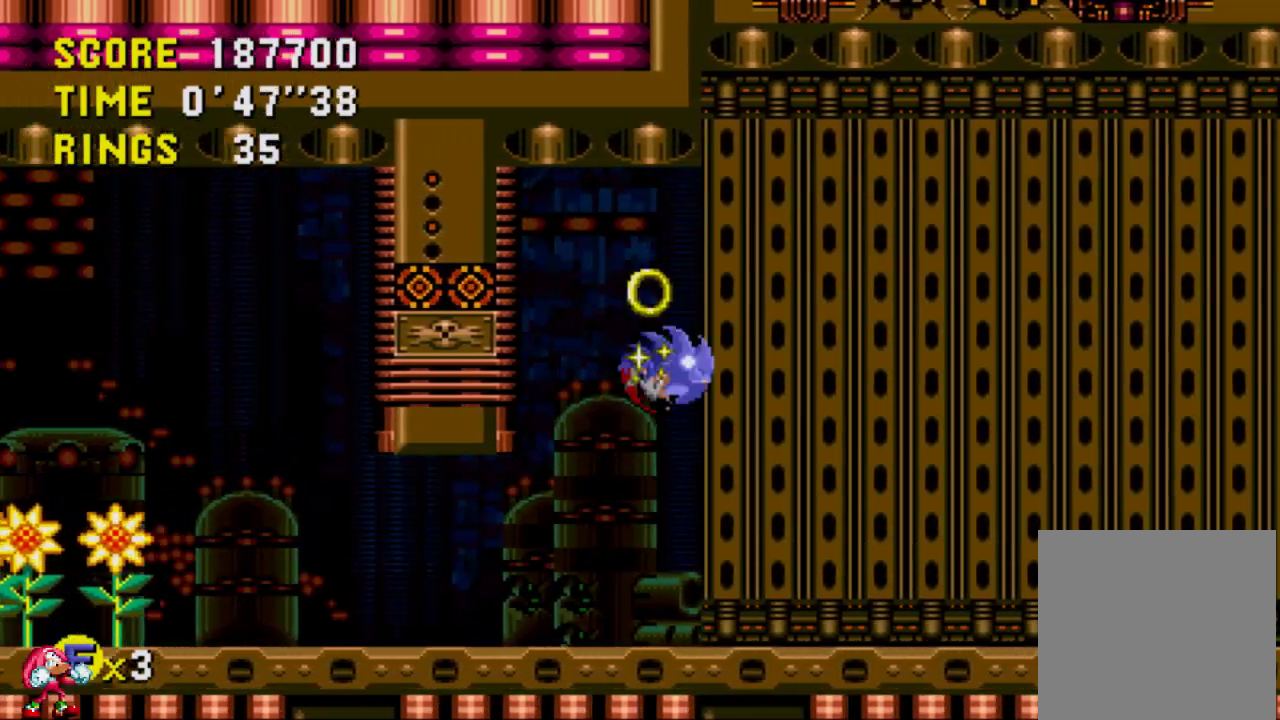
{"buttons": ["DPAD_RIGHT"], "left_stick": "center", "right_stick": "center", "events": [[200, "A", "up"]]}
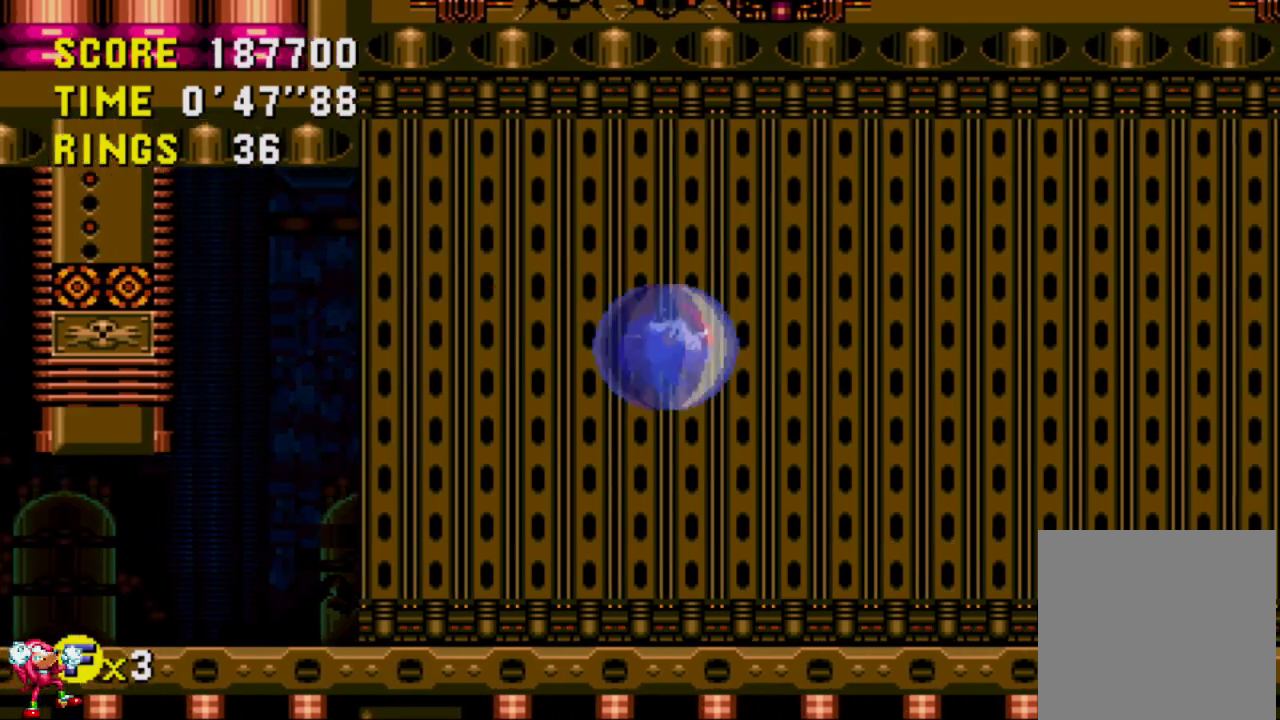
{"buttons": ["DPAD_RIGHT"], "left_stick": "center", "right_stick": "center", "events": []}
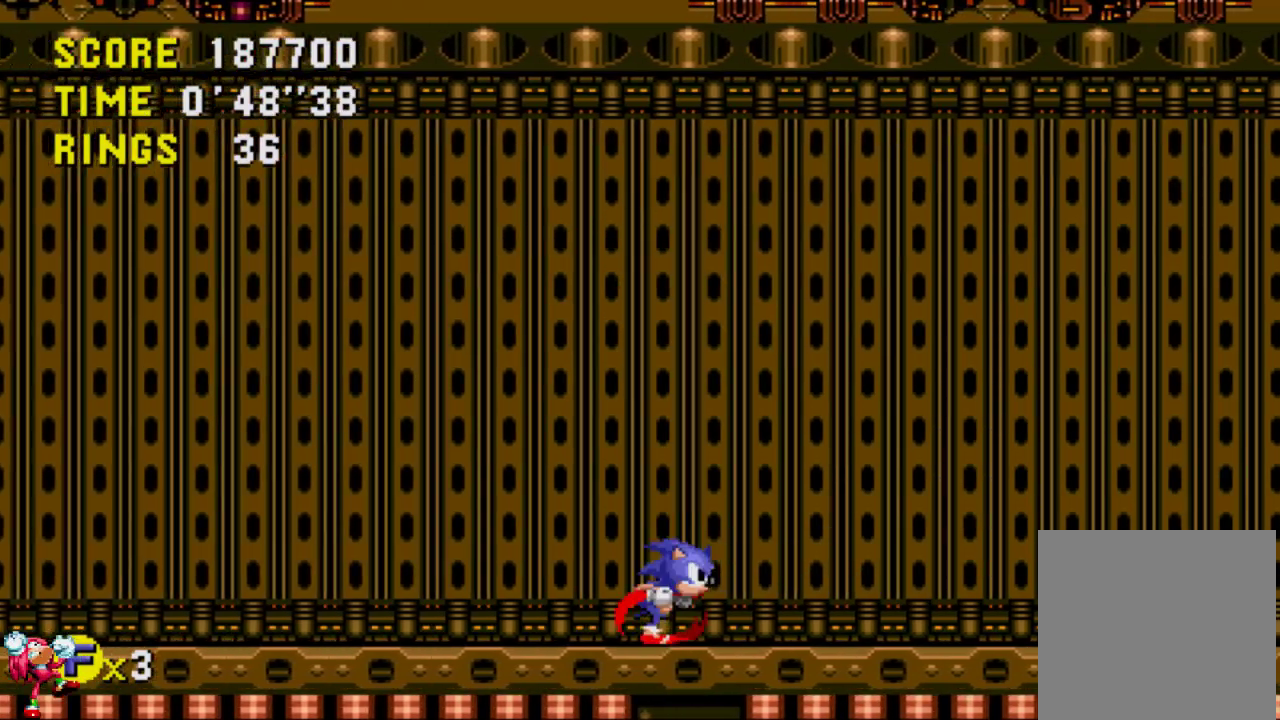
{"buttons": ["DPAD_RIGHT"], "left_stick": "center", "right_stick": "center", "events": []}
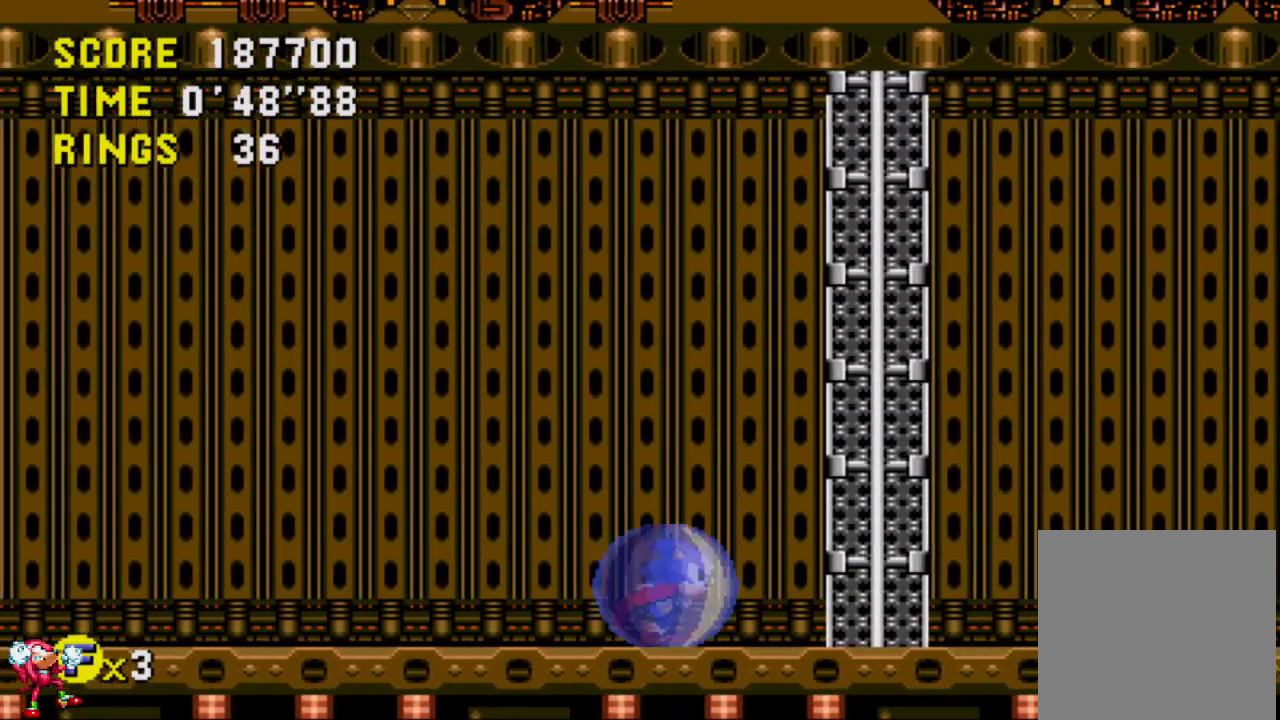
{"buttons": ["DPAD_LEFT"], "left_stick": "center", "right_stick": "center", "events": [[433, "DPAD_RIGHT", "up"], [500, "DPAD_LEFT", "down"]]}
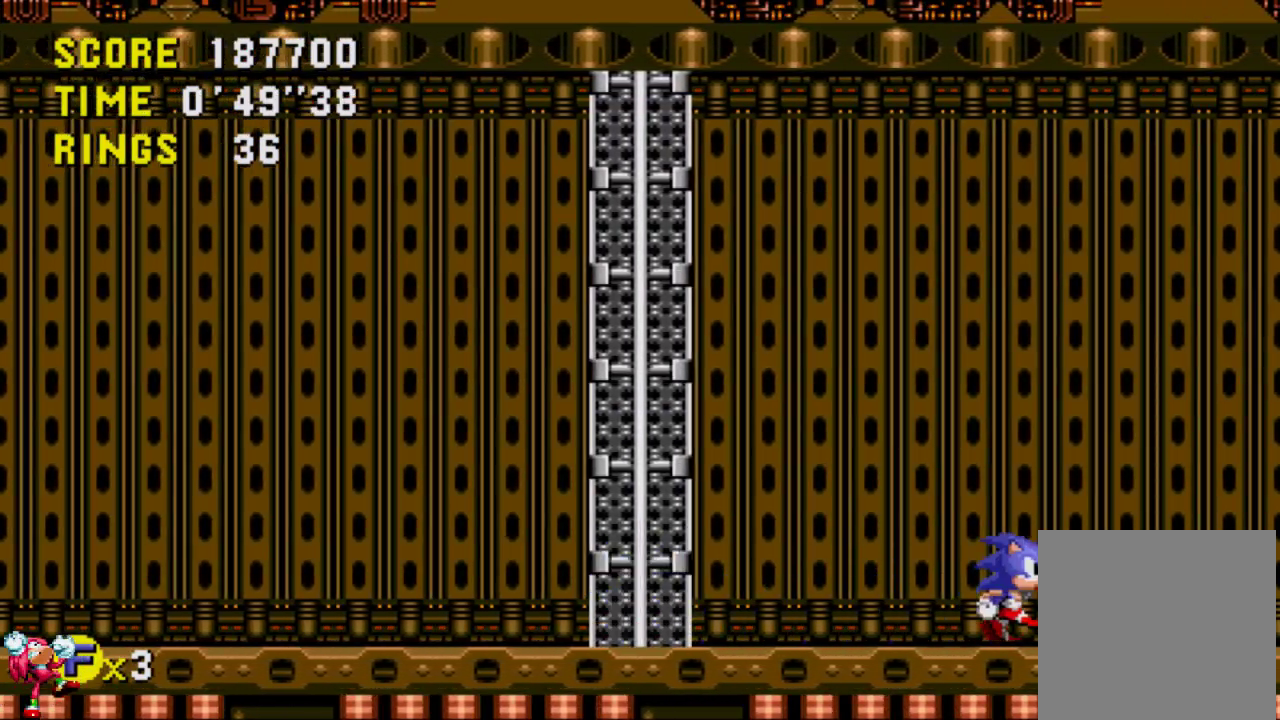
{"buttons": ["DPAD_LEFT"], "left_stick": "center", "right_stick": "center", "events": []}
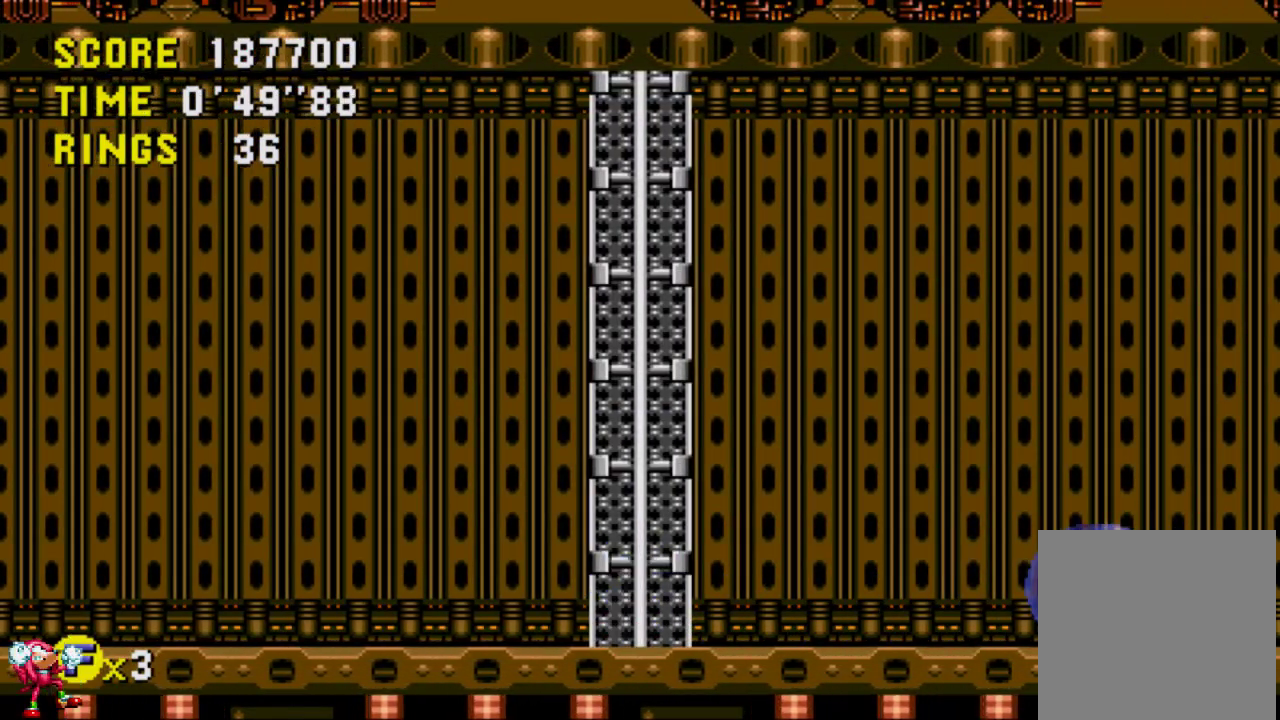
{"buttons": ["DPAD_LEFT"], "left_stick": "center", "right_stick": "center", "events": []}
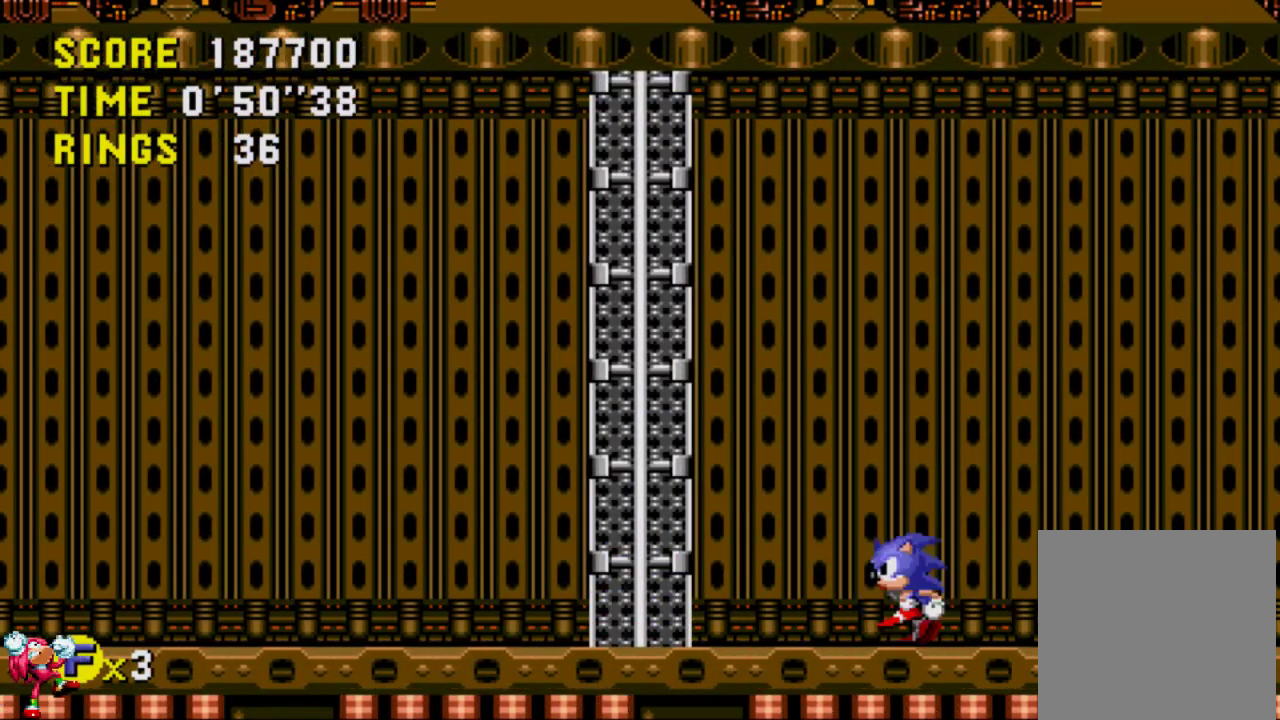
{"buttons": ["DPAD_LEFT"], "left_stick": "center", "right_stick": "center", "events": []}
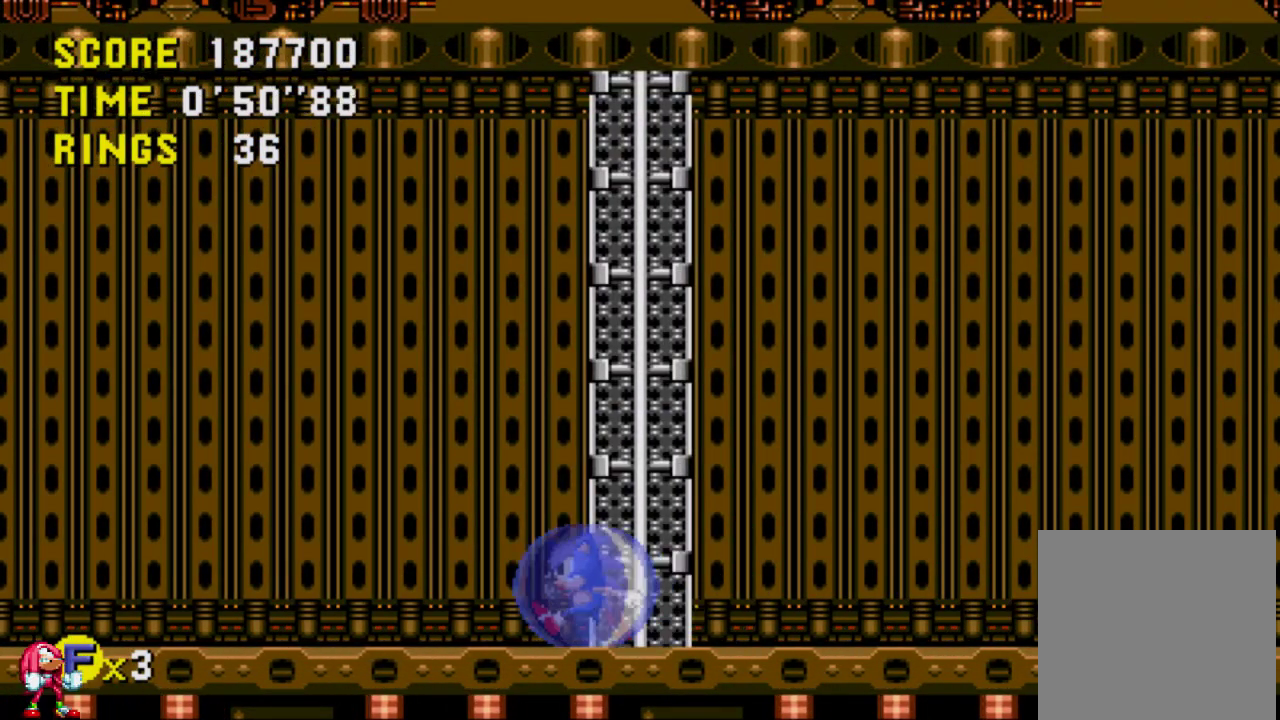
{"buttons": ["DPAD_LEFT"], "left_stick": "center", "right_stick": "center", "events": []}
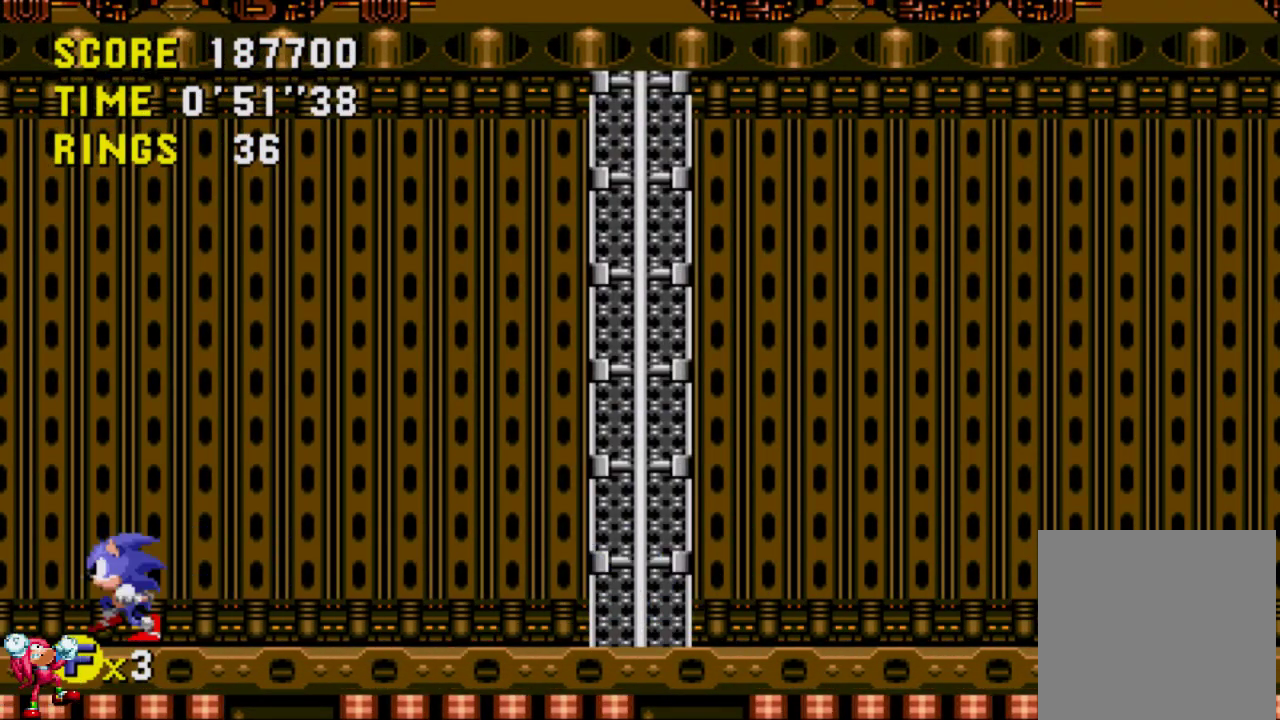
{"buttons": [], "left_stick": "center", "right_stick": "center", "events": [[67, "DPAD_UP", "down"], [100, "DPAD_LEFT", "up"], [100, "DPAD_RIGHT", "down"], [100, "DPAD_UP", "up"], [200, "DPAD_RIGHT", "up"]]}